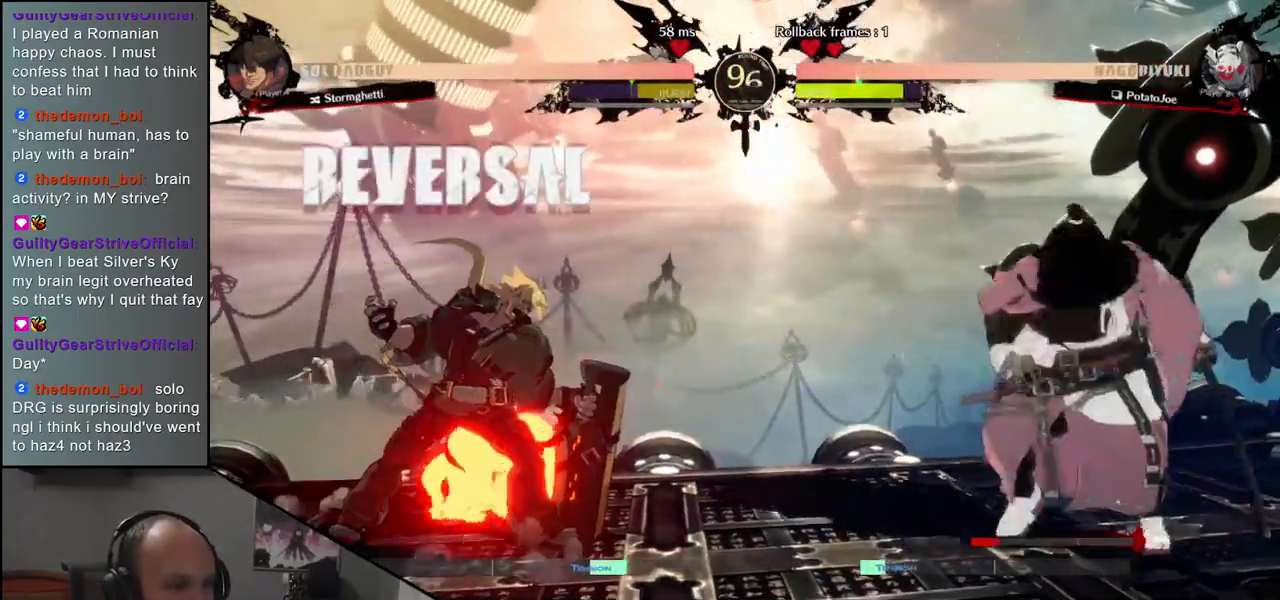
Gameplay with a controller (arcade stick); each line is a JSON object with the inputs held at the frame after it. "events" lists button and stick changes between this image and that frame as [ms after this image, input, new state], when the widget could be followed in between. Not read: L3 R3 other_buttons.
{"buttons": ["R1"], "left_stick": "center", "events": [[50, "left_stick", "right"], [67, "R1", "up"], [117, "left_stick", "down"], [167, "left_stick", "left"], [217, "CROSS", "down"], [250, "left_stick", "center"], [300, "CROSS", "up"], [467, "R1", "down"]]}
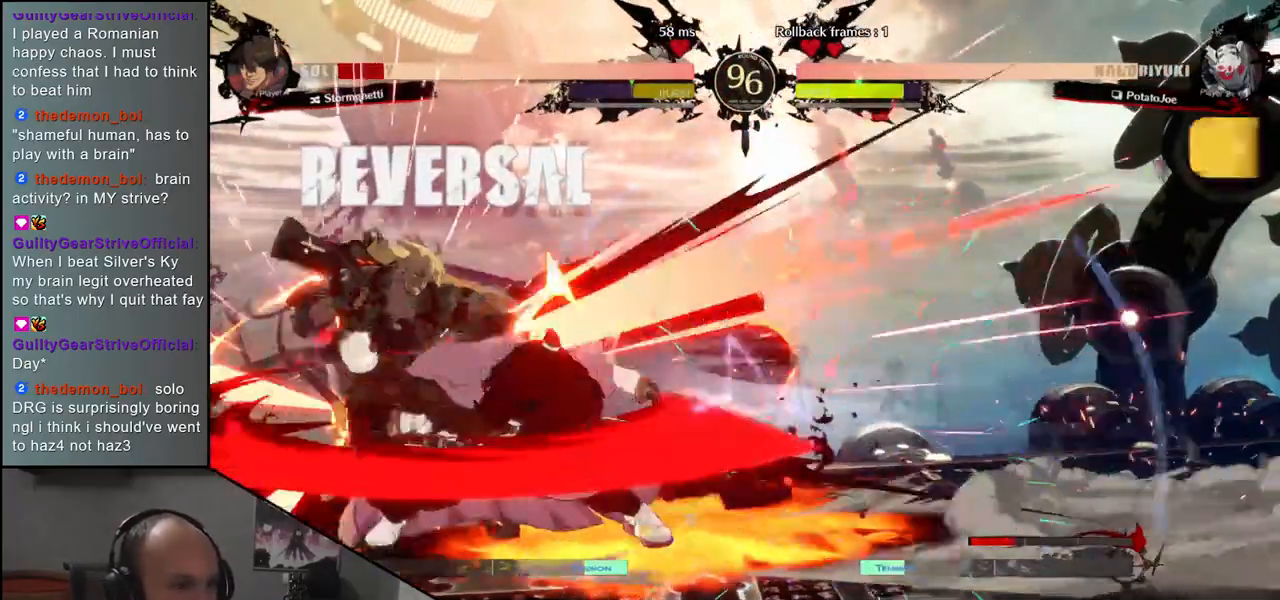
{"buttons": [], "left_stick": "center", "events": [[67, "R1", "up"], [167, "R1", "down"], [267, "R1", "up"], [367, "R1", "down"], [450, "R1", "up"]]}
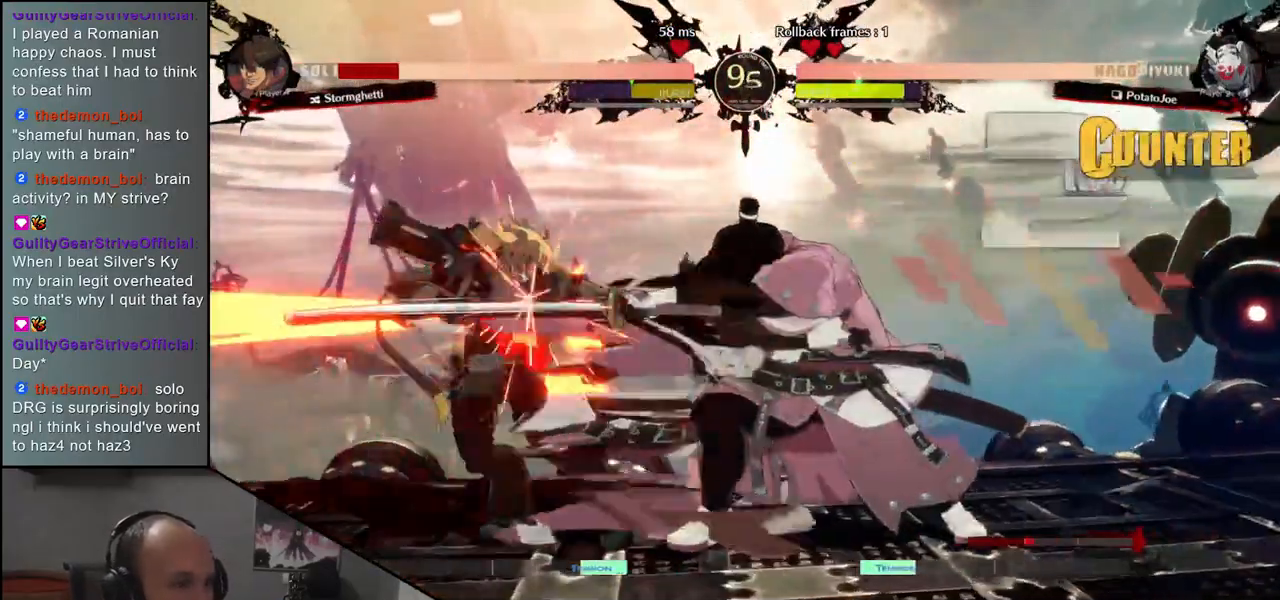
{"buttons": ["R1"], "left_stick": "center", "events": [[67, "R1", "down"], [167, "R1", "up"], [283, "R1", "down"], [383, "R1", "up"], [500, "R1", "down"]]}
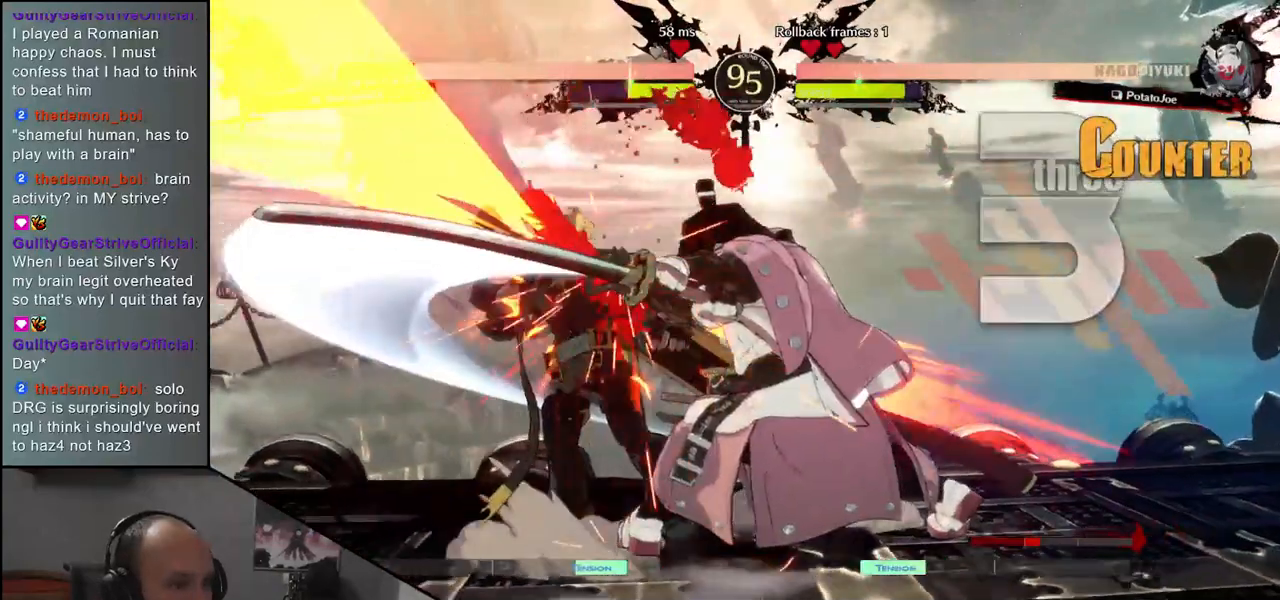
{"buttons": [], "left_stick": "center", "events": [[100, "R1", "up"], [217, "R1", "down"], [300, "R1", "up"]]}
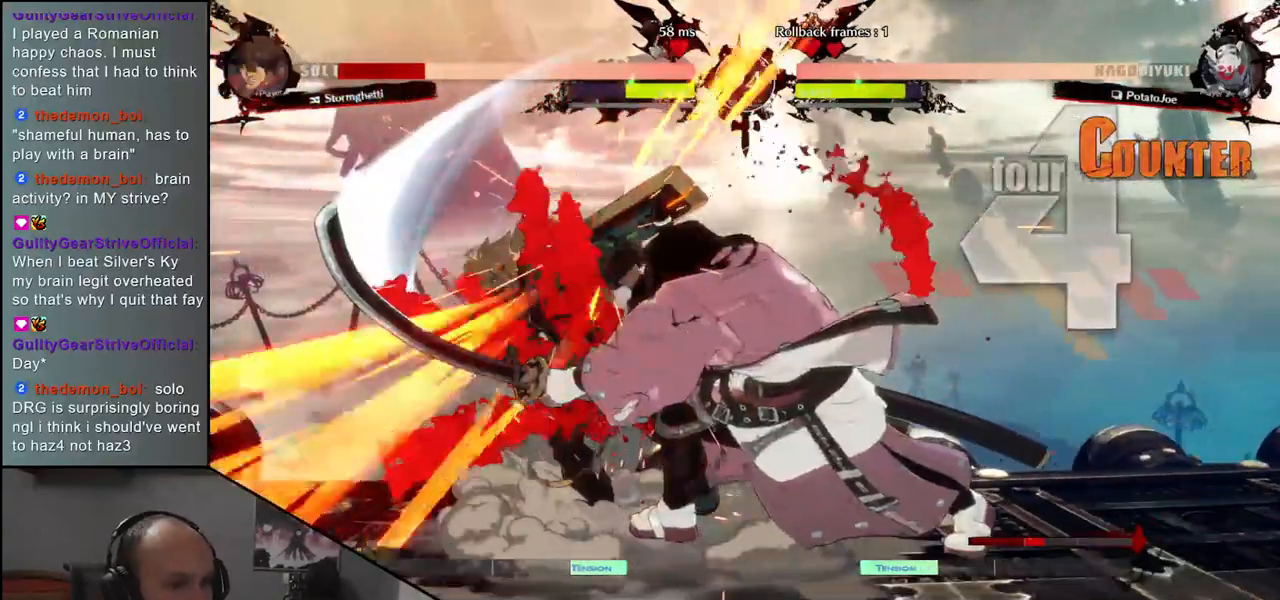
{"buttons": [], "left_stick": "right", "events": [[500, "left_stick", "right"]]}
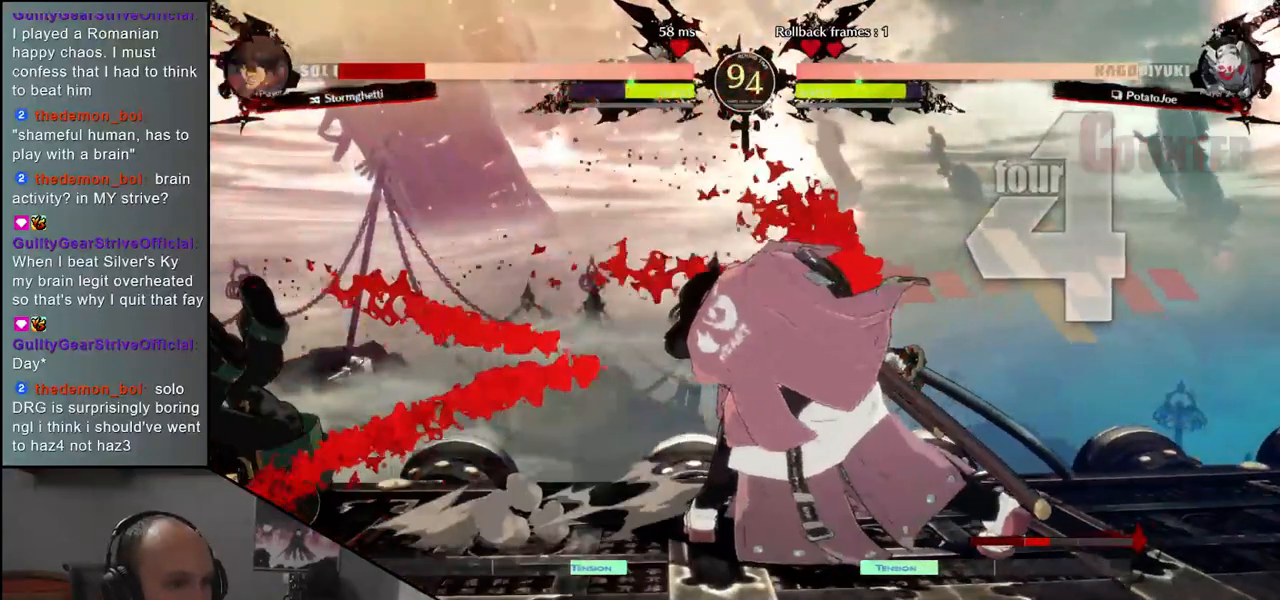
{"buttons": [], "left_stick": "center", "events": [[300, "left_stick", "down"], [367, "CROSS", "down"], [367, "left_stick", "left"], [433, "CROSS", "up"], [500, "left_stick", "center"]]}
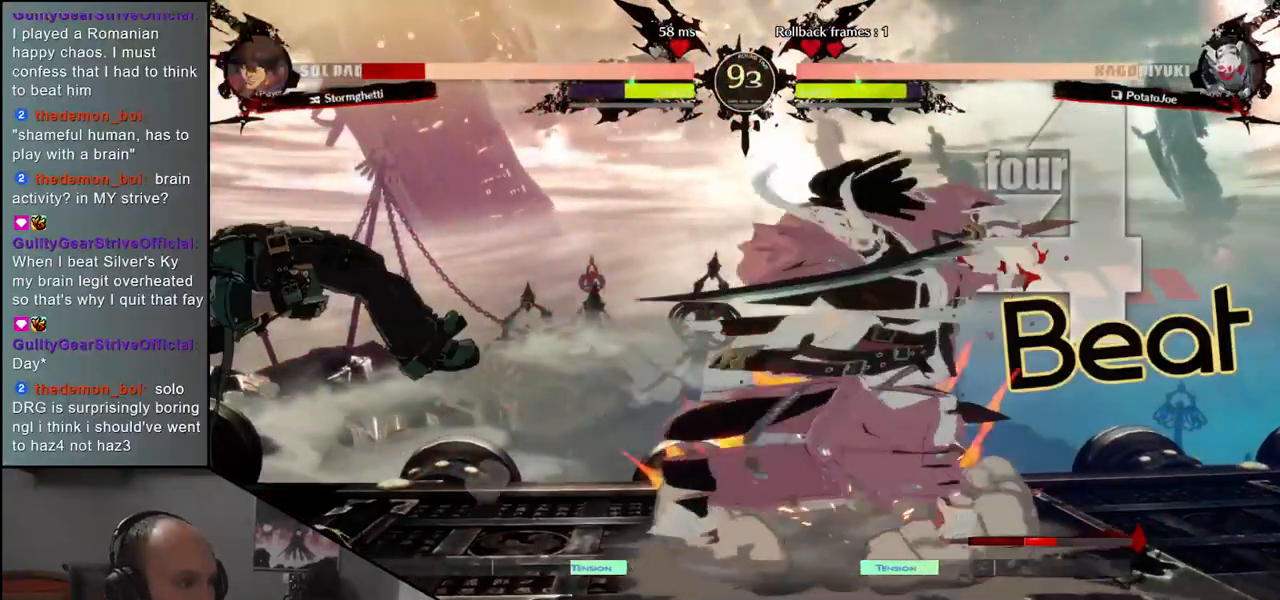
{"buttons": [], "left_stick": "left", "events": [[83, "left_stick", "down"], [183, "CROSS", "down"], [217, "CROSS", "up"], [300, "CROSS", "down"], [383, "CROSS", "up"], [500, "left_stick", "left"]]}
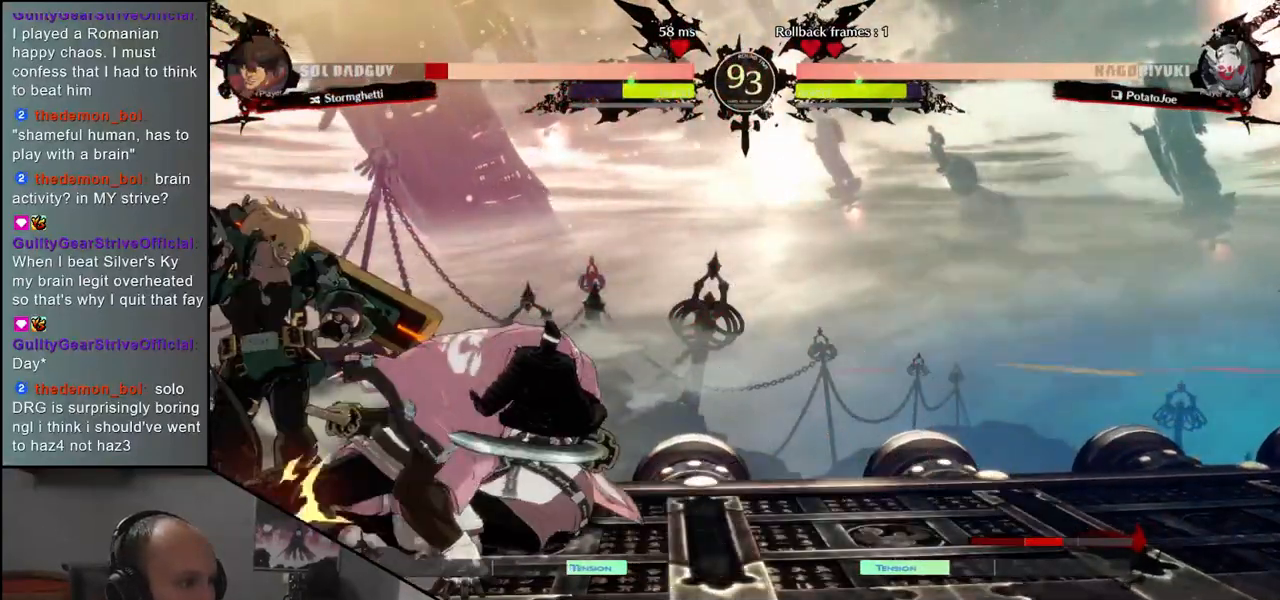
{"buttons": [], "left_stick": "down-left", "events": [[133, "left_stick", "down"], [233, "left_stick", "left"], [267, "TRIANGLE", "down"], [300, "left_stick", "center"], [333, "TRIANGLE", "up"], [500, "left_stick", "down-left"]]}
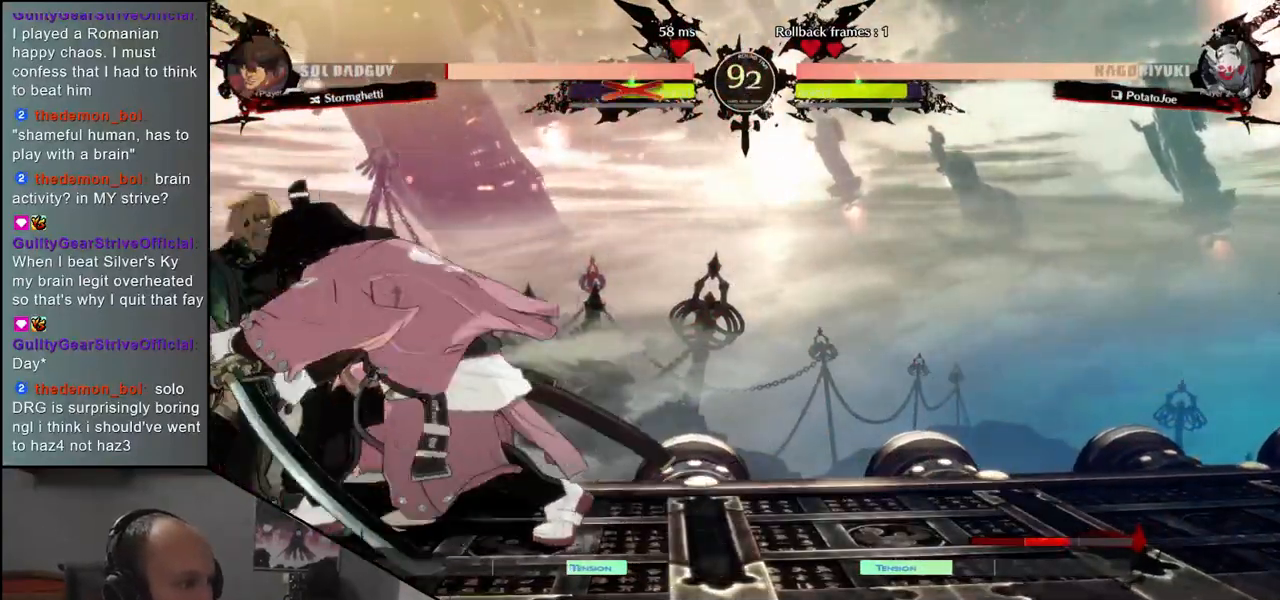
{"buttons": [], "left_stick": "left", "events": [[83, "left_stick", "left"]]}
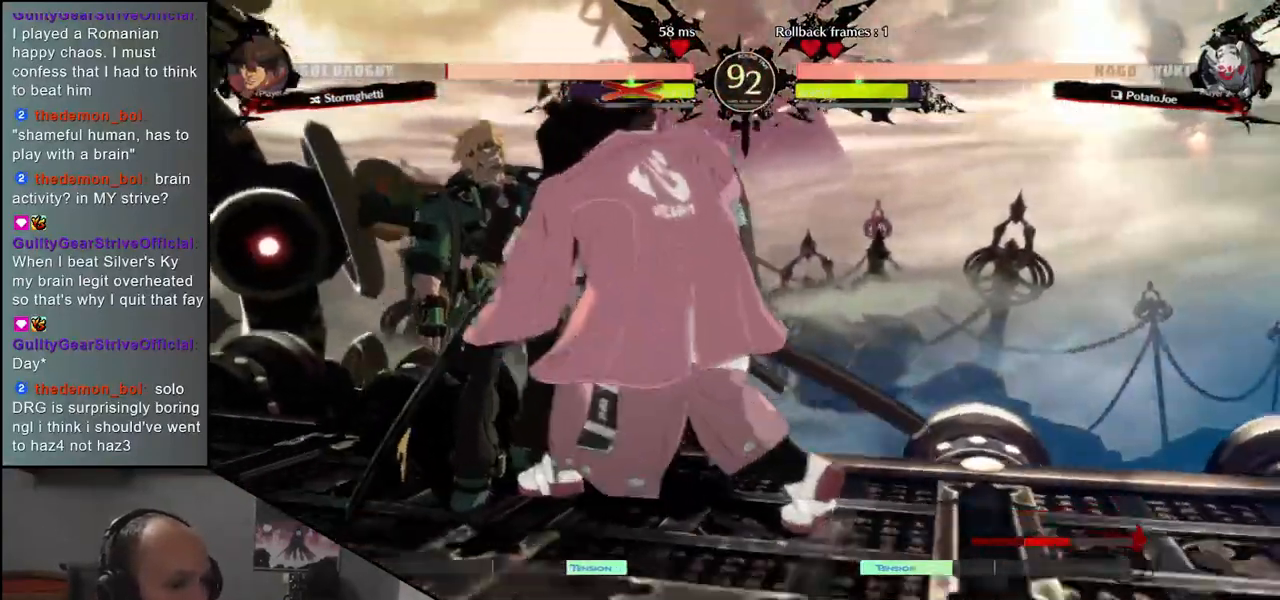
{"buttons": [], "left_stick": "right", "events": [[100, "left_stick", "right"]]}
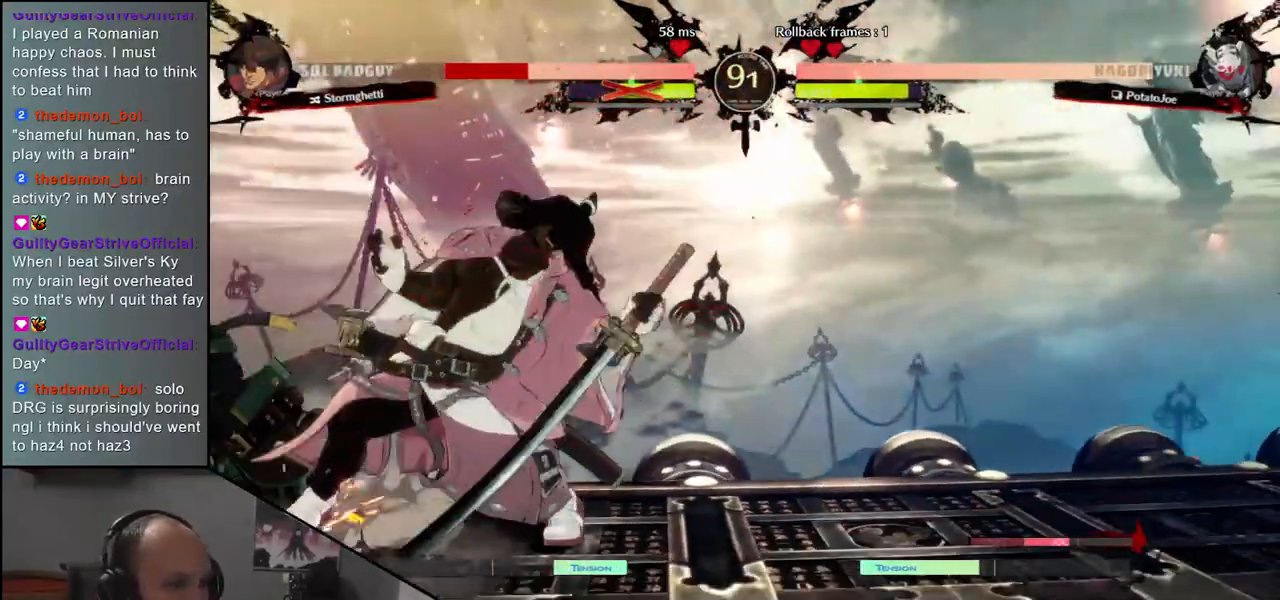
{"buttons": [], "left_stick": "right", "events": []}
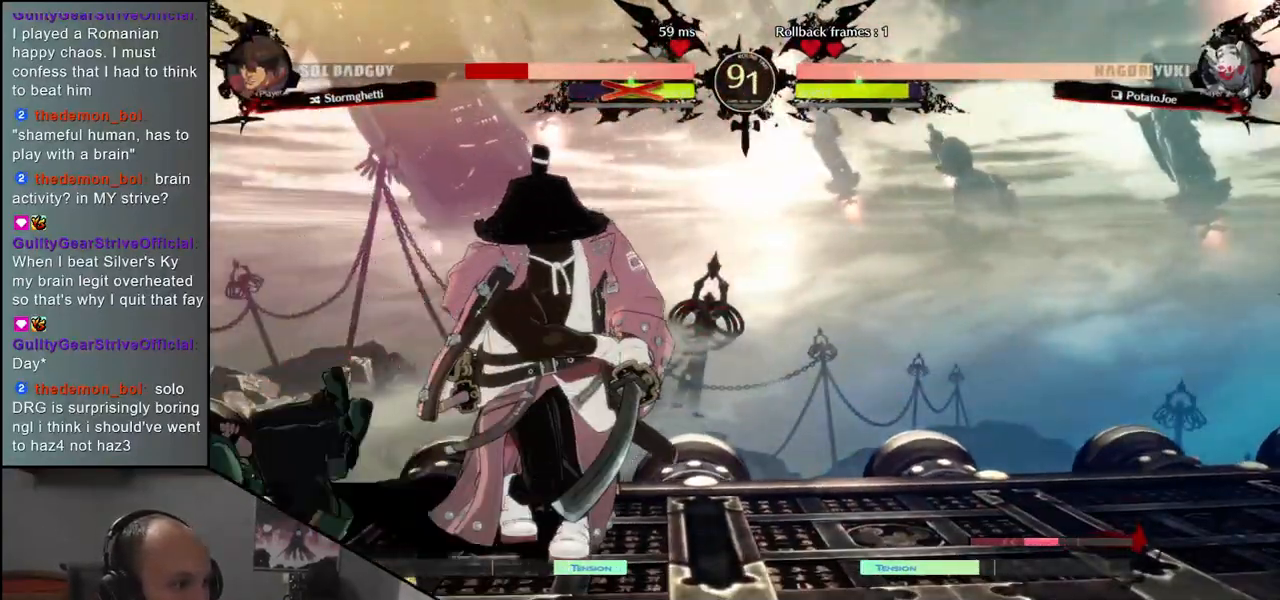
{"buttons": [], "left_stick": "center", "events": [[167, "left_stick", "left"], [217, "L1", "down"], [333, "L1", "up"], [483, "left_stick", "center"]]}
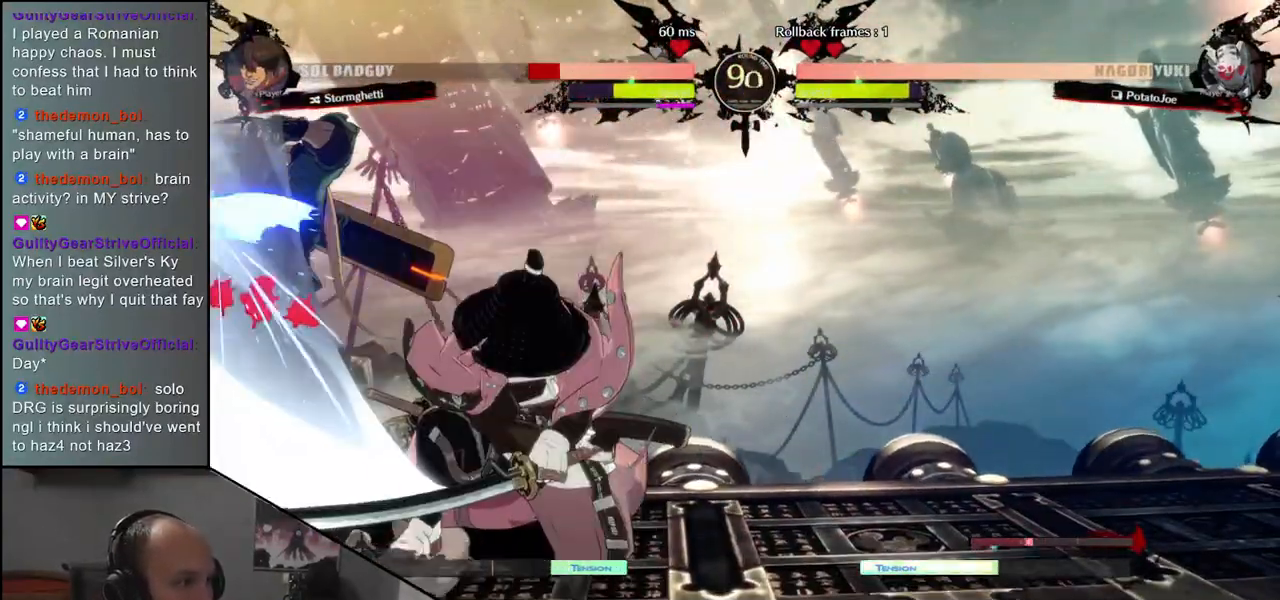
{"buttons": [], "left_stick": "center", "events": []}
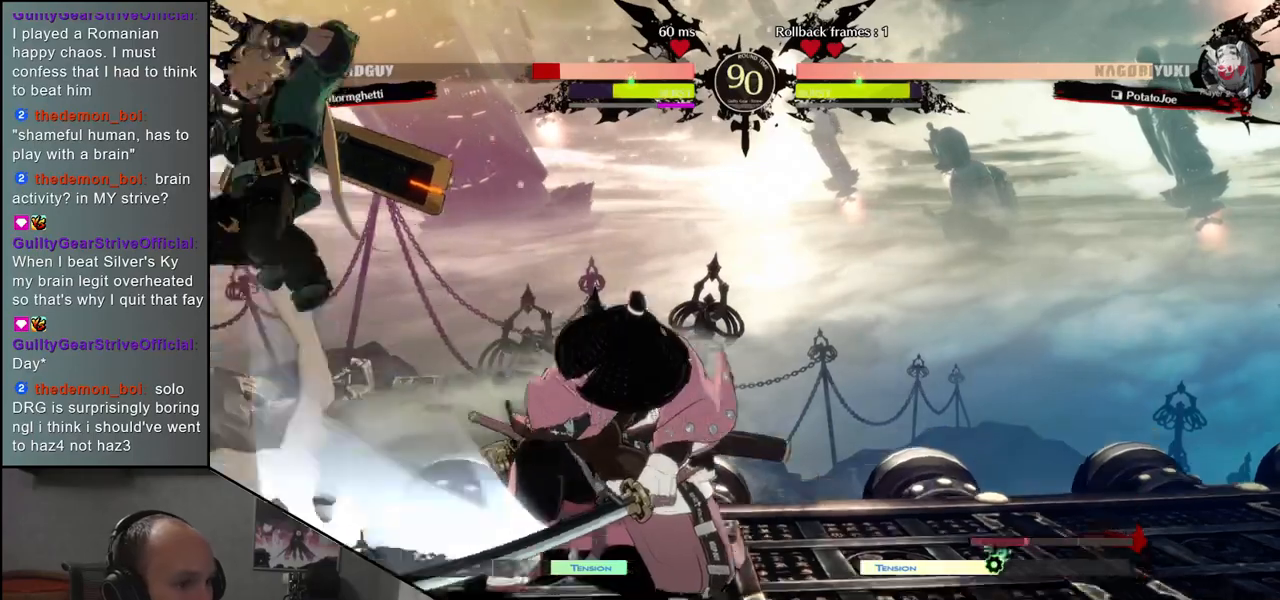
{"buttons": ["L1"], "left_stick": "down-right", "events": [[300, "left_stick", "down"], [350, "left_stick", "down-right"], [417, "L1", "down"]]}
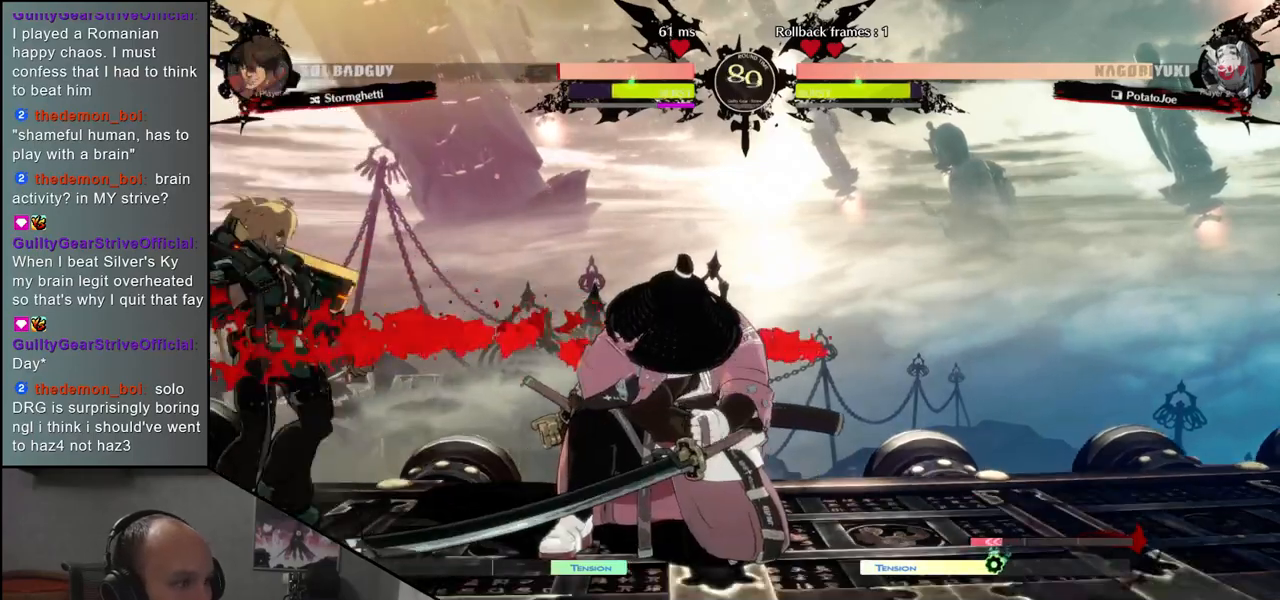
{"buttons": [], "left_stick": "down-right", "events": [[17, "L1", "up"], [117, "L1", "down"], [183, "L1", "up"], [267, "L1", "down"], [367, "L1", "up"]]}
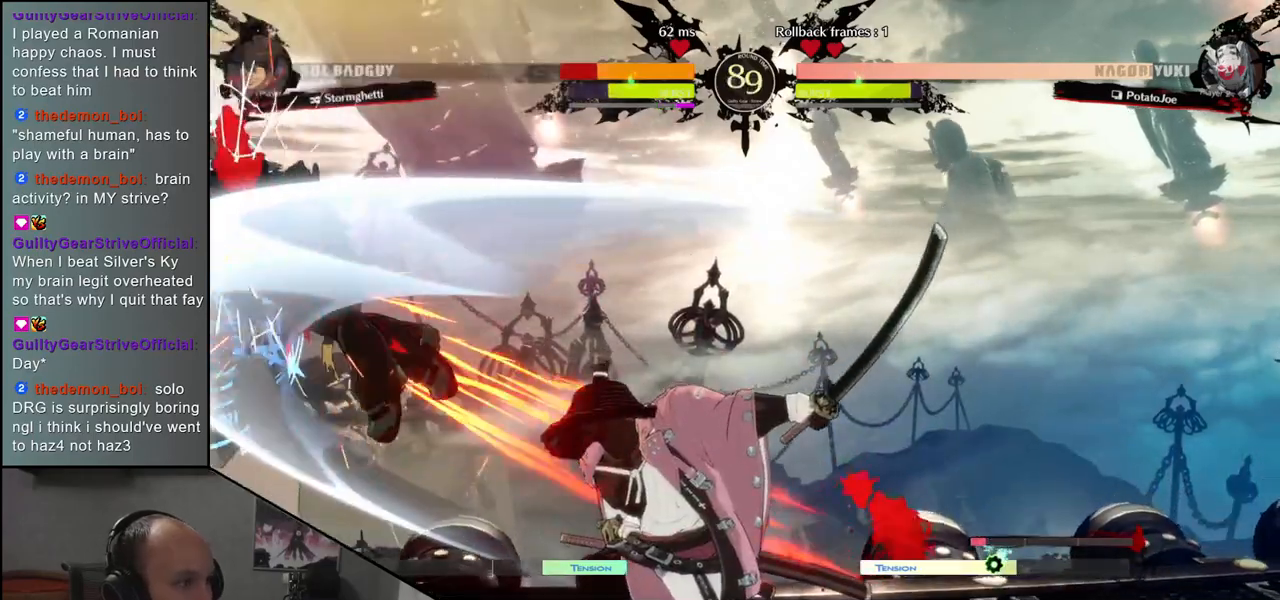
{"buttons": [], "left_stick": "left", "events": [[17, "left_stick", "right"], [333, "left_stick", "down"], [400, "CROSS", "down"], [400, "left_stick", "left"], [483, "CROSS", "up"]]}
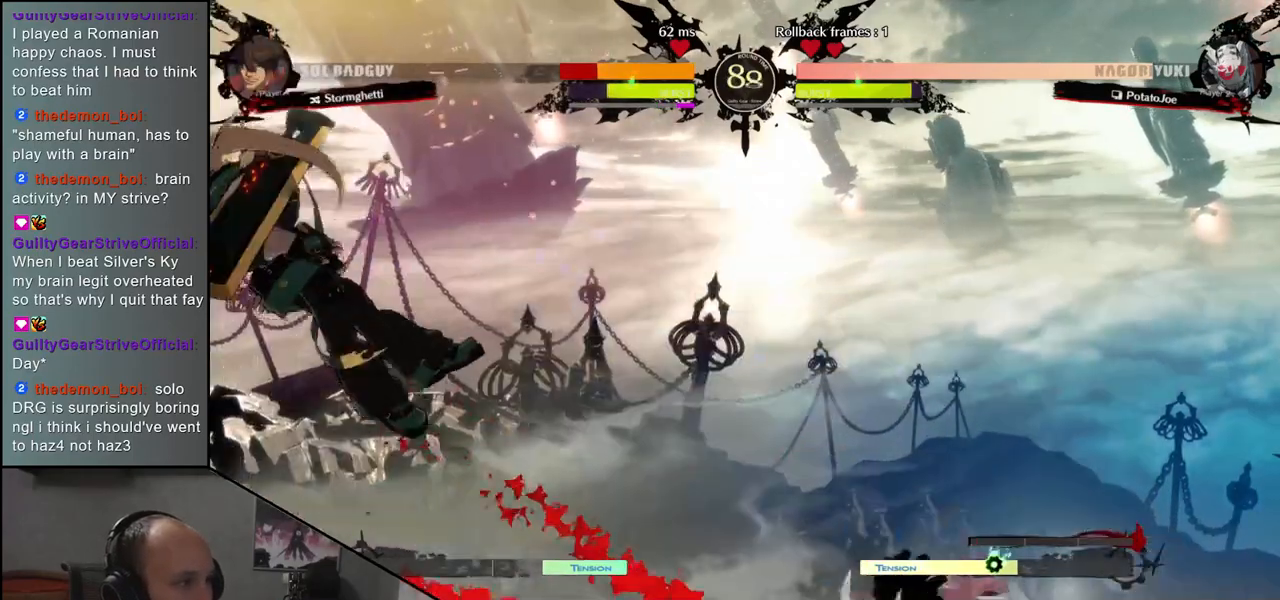
{"buttons": [], "left_stick": "center", "events": [[67, "left_stick", "center"]]}
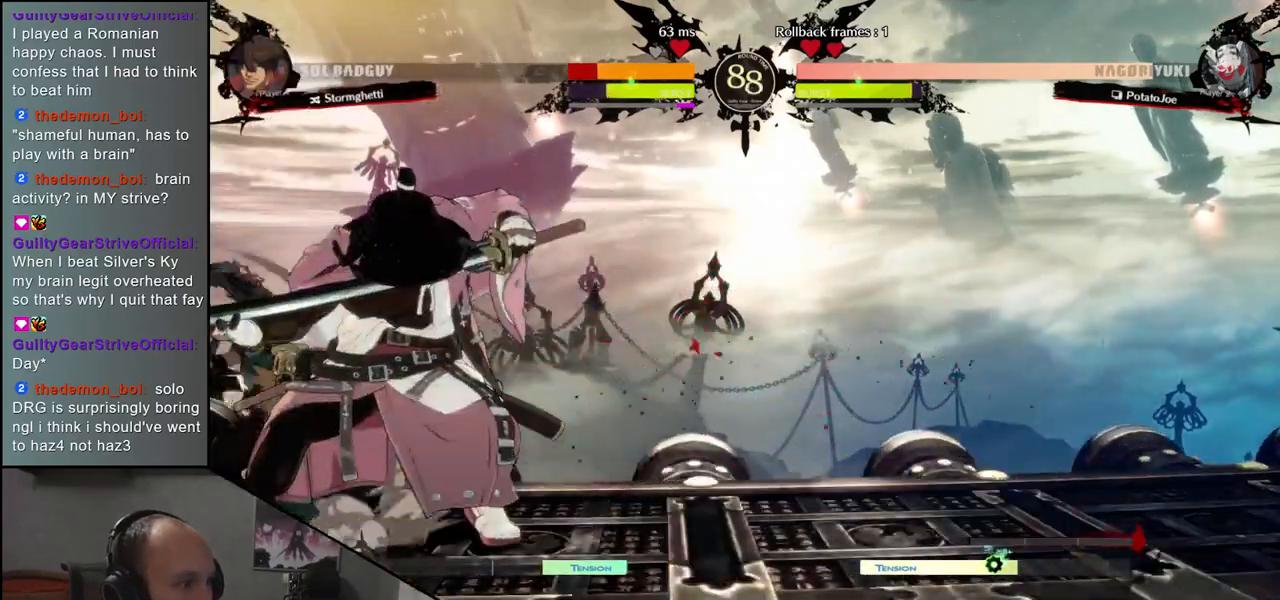
{"buttons": [], "left_stick": "center", "events": [[133, "TRIANGLE", "down"], [200, "TRIANGLE", "up"], [300, "TRIANGLE", "down"], [367, "TRIANGLE", "up"]]}
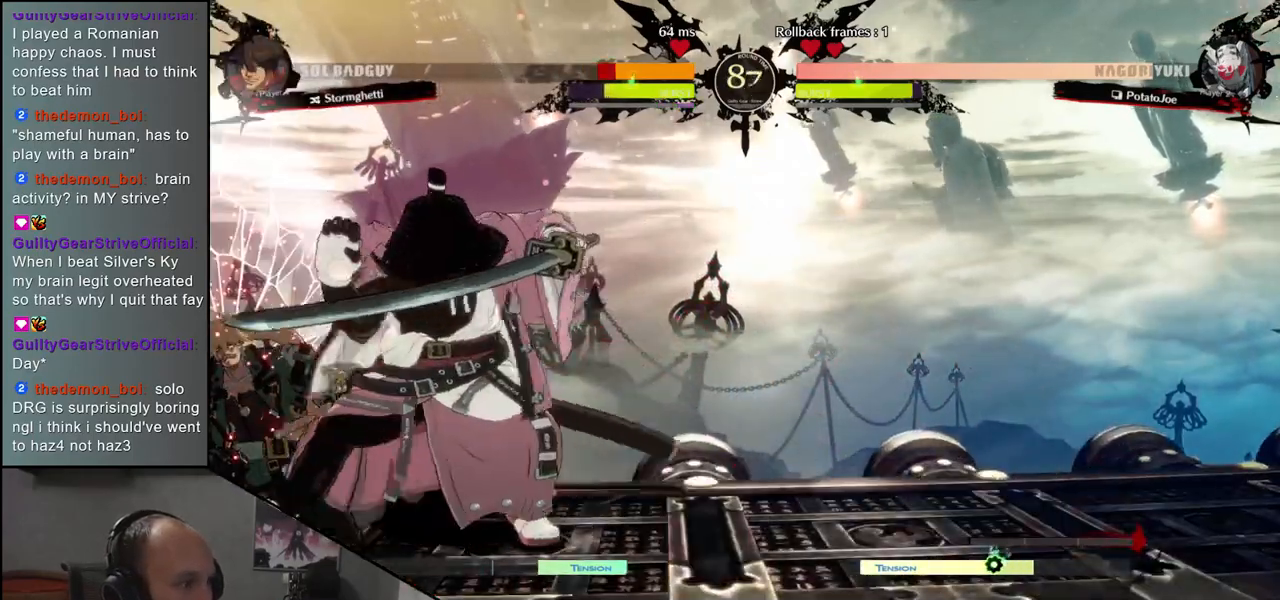
{"buttons": ["R1"], "left_stick": "center", "events": [[67, "R1", "down"], [133, "R1", "up"], [250, "R1", "down"], [317, "R1", "up"], [433, "R1", "down"]]}
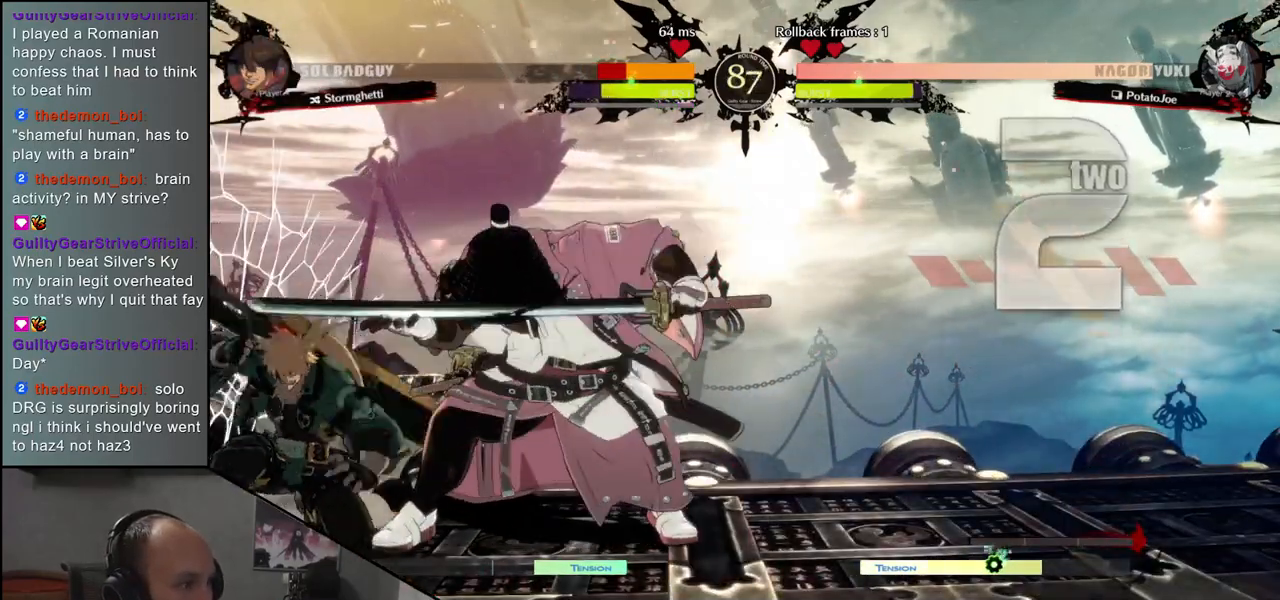
{"buttons": [], "left_stick": "center", "events": [[33, "R1", "up"], [117, "R1", "down"], [217, "R1", "up"], [317, "R1", "down"], [417, "R1", "up"]]}
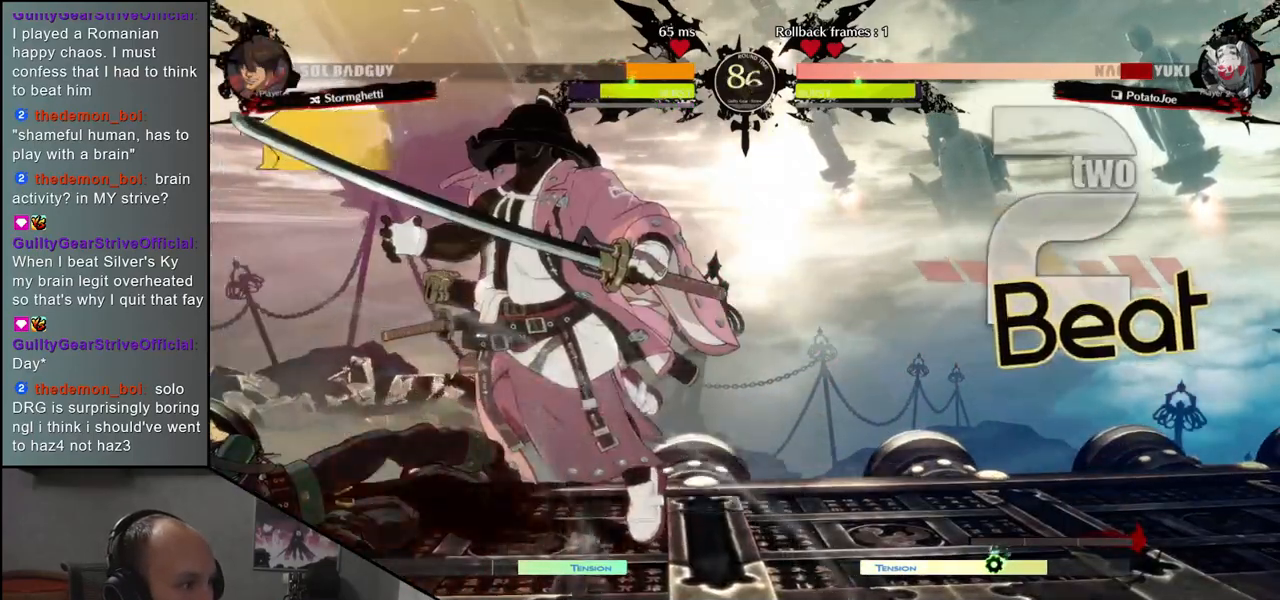
{"buttons": [], "left_stick": "right", "events": [[67, "left_stick", "left"], [217, "left_stick", "right"]]}
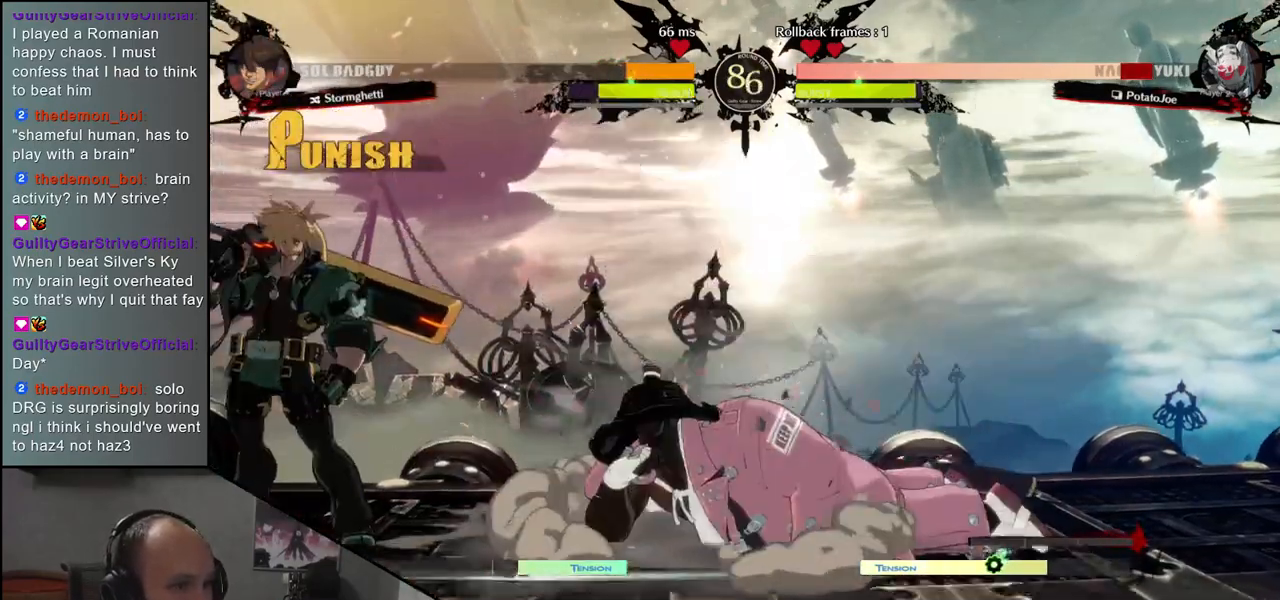
{"buttons": [], "left_stick": "down-right", "events": [[200, "left_stick", "down-right"], [300, "L1", "down"], [417, "L1", "up"]]}
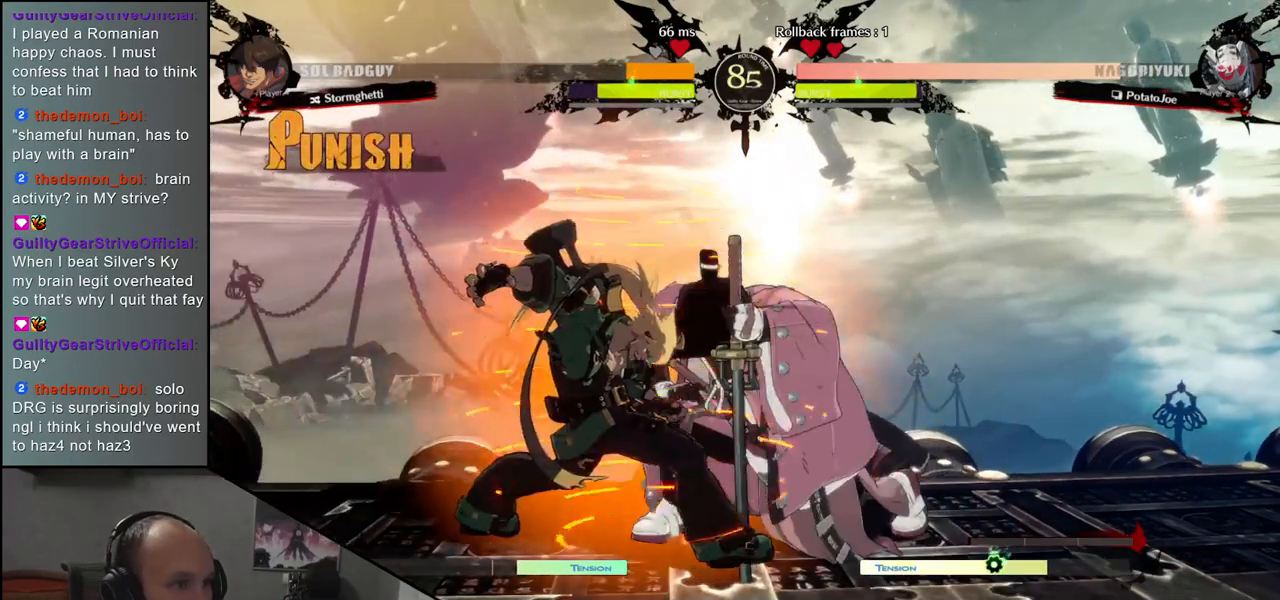
{"buttons": [], "left_stick": "right", "events": [[67, "left_stick", "right"]]}
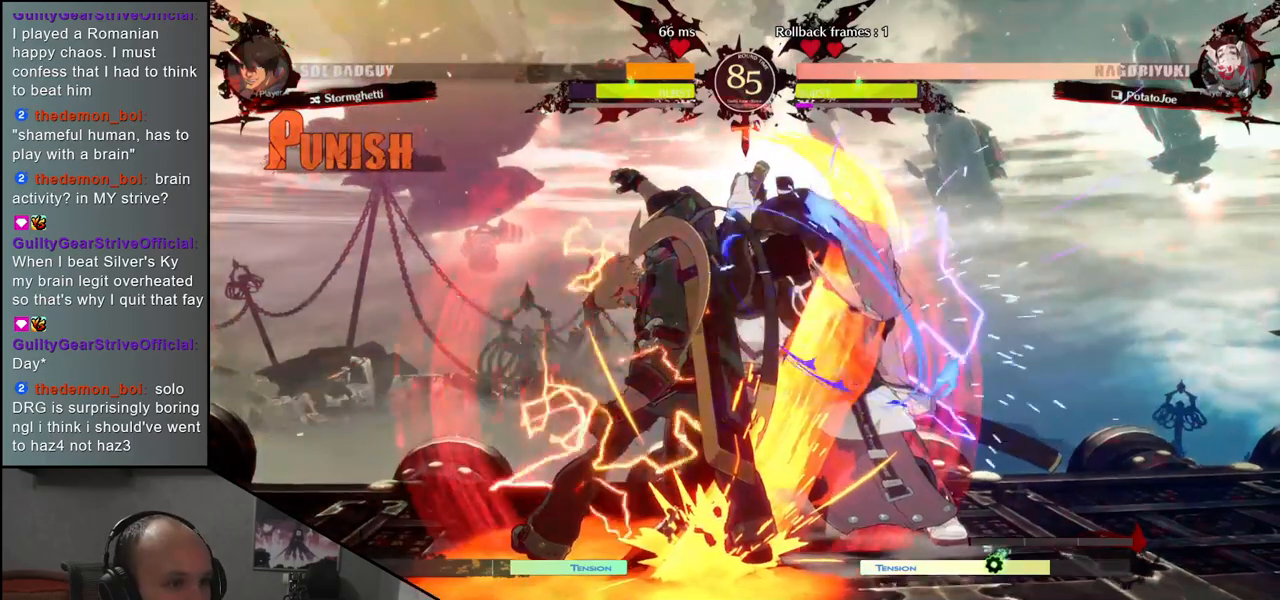
{"buttons": ["R1"], "left_stick": "center", "events": [[283, "R1", "down"], [367, "R1", "up"], [383, "left_stick", "center"], [483, "R1", "down"]]}
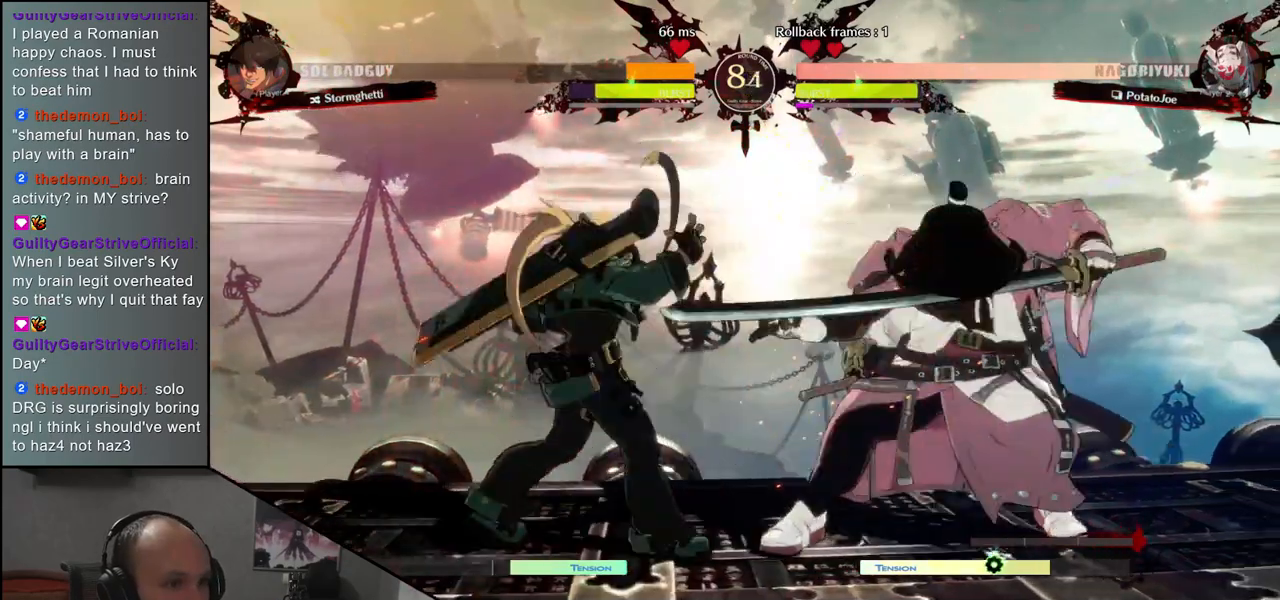
{"buttons": [], "left_stick": "center", "events": [[50, "R1", "up"], [150, "R1", "down"], [233, "R1", "up"], [333, "R1", "down"], [433, "R1", "up"]]}
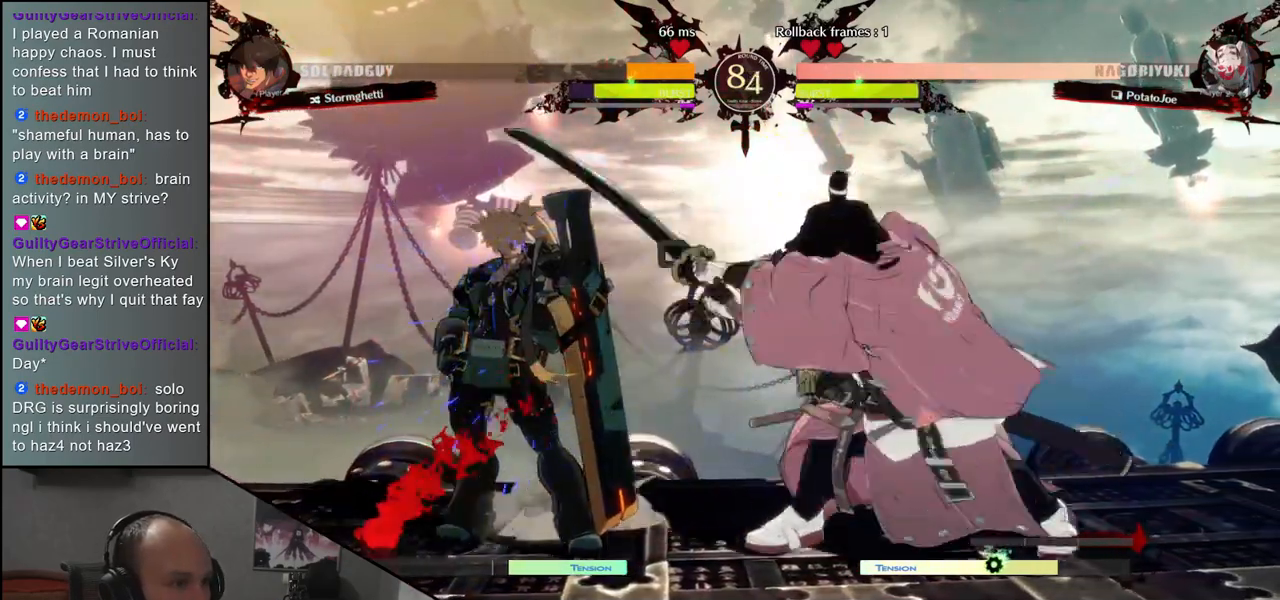
{"buttons": ["L1"], "left_stick": "right", "events": [[50, "R1", "down"], [150, "R1", "up"], [217, "left_stick", "left"], [350, "left_stick", "down"], [417, "L1", "down"], [417, "left_stick", "right"]]}
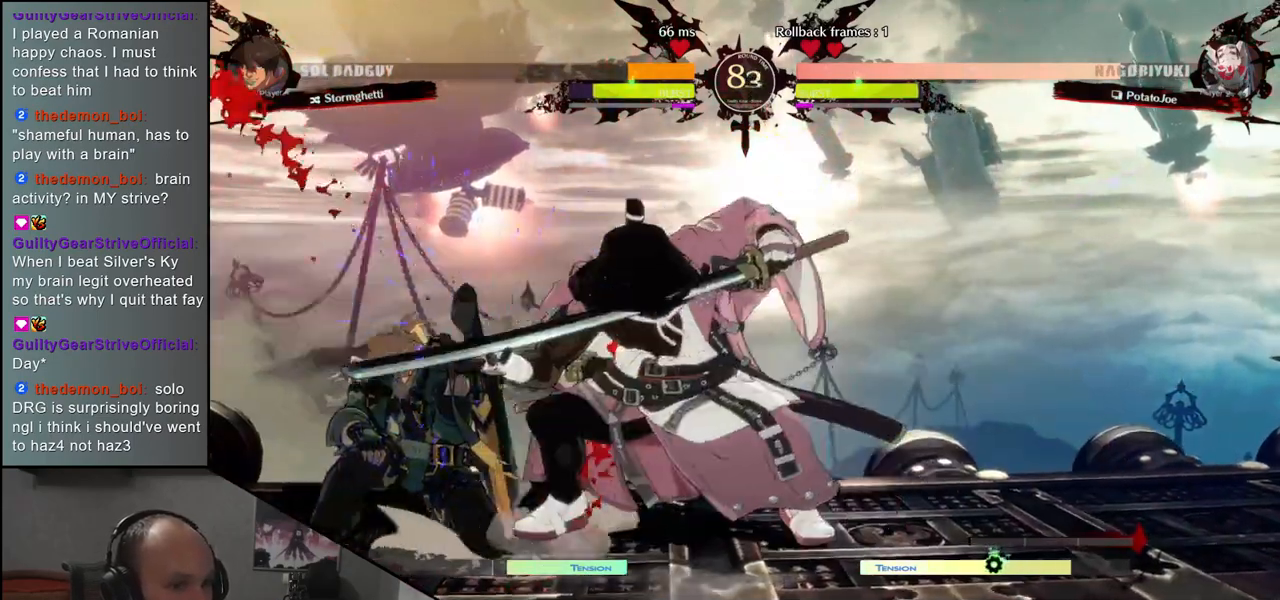
{"buttons": ["L1"], "left_stick": "down", "events": [[33, "L1", "up"], [50, "left_stick", "left"], [167, "left_stick", "down"], [200, "L1", "down"], [300, "left_stick", "left"], [317, "L1", "up"], [433, "left_stick", "down"], [500, "L1", "down"]]}
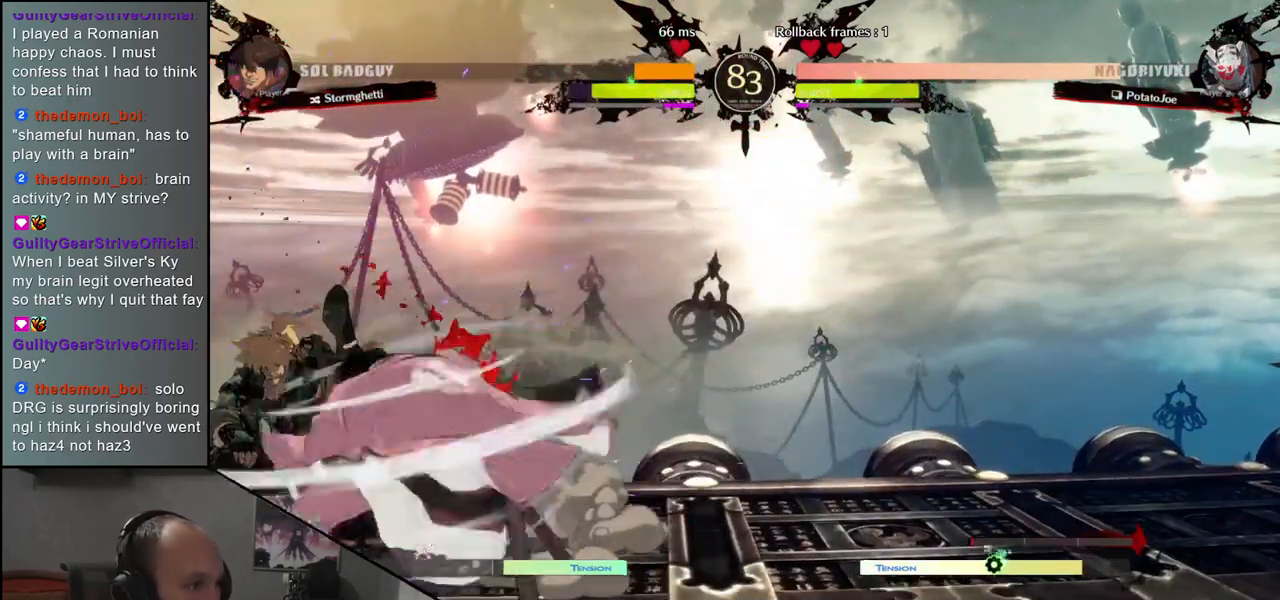
{"buttons": [], "left_stick": "left", "events": [[83, "left_stick", "left"], [117, "L1", "up"], [233, "left_stick", "down"], [283, "L1", "down"], [400, "left_stick", "left"], [417, "L1", "up"]]}
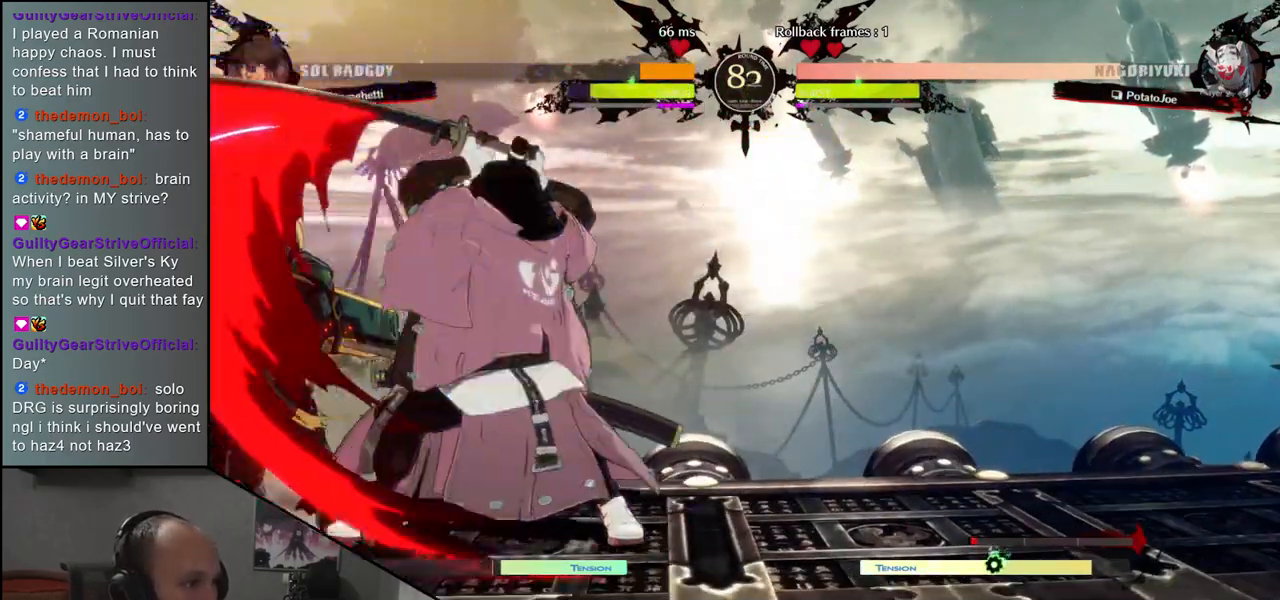
{"buttons": [], "left_stick": "center", "events": [[33, "left_stick", "center"], [83, "left_stick", "right"], [317, "left_stick", "down"], [383, "left_stick", "left"], [417, "CROSS", "down"], [483, "CROSS", "up"], [483, "left_stick", "center"]]}